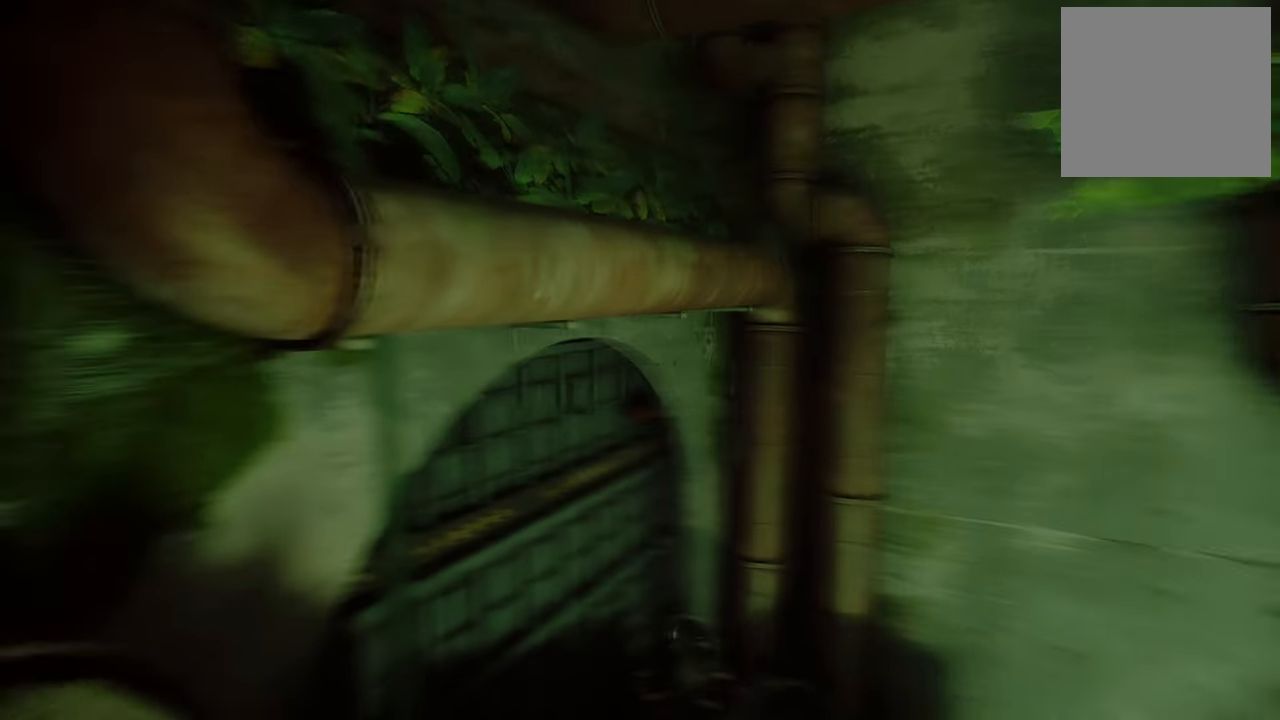
Gameplay with a controller (Xbox layout); each line is a JSON object with the inputs held at the frame after it. "events" lists button and stick changes between this image and that frame as [ms after this image, input, new state], when the widget could be followed in between.
{"buttons": ["A"], "left_stick": "center", "right_stick": "center", "events": [[40, "right_stick", "center"], [160, "left_stick", "center"], [500, "A", "down"]]}
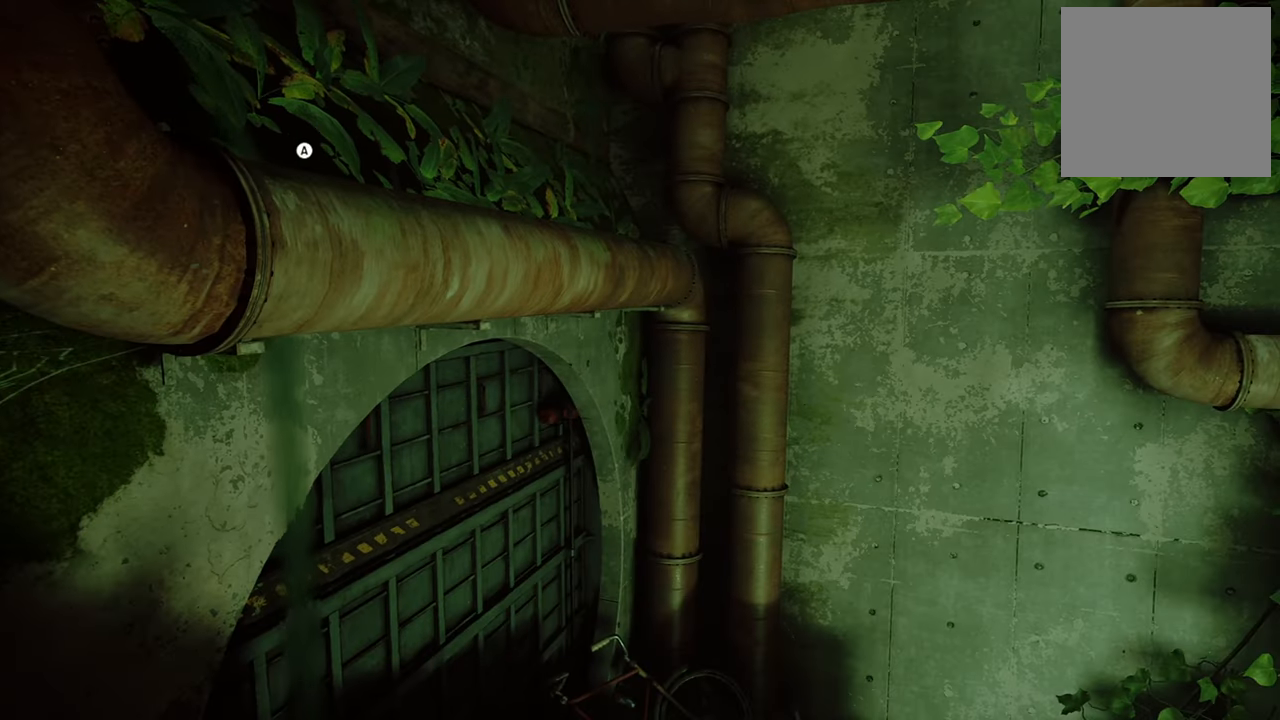
{"buttons": [], "left_stick": "center", "right_stick": "center", "events": [[120, "A", "up"]]}
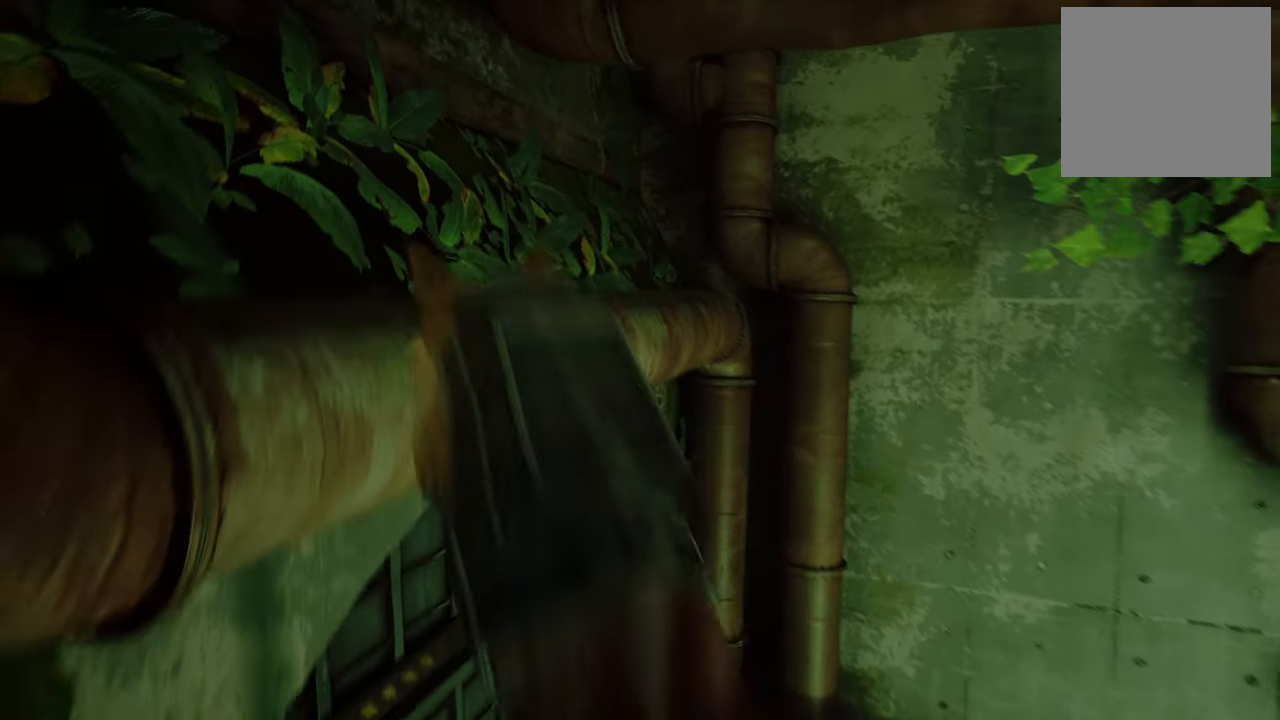
{"buttons": [], "left_stick": "up-right", "right_stick": "right", "events": [[400, "right_stick", "right"], [480, "left_stick", "up-right"]]}
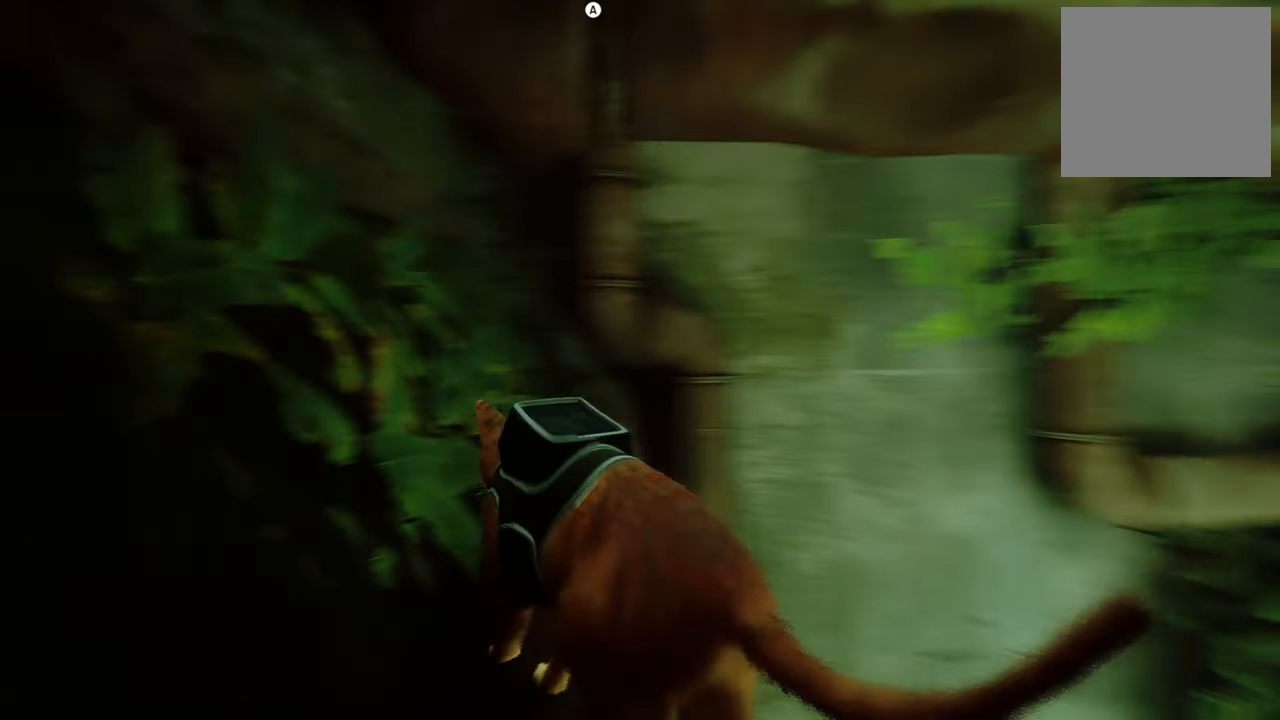
{"buttons": [], "left_stick": "up", "right_stick": "center", "events": [[100, "right_stick", "center"], [160, "left_stick", "up"]]}
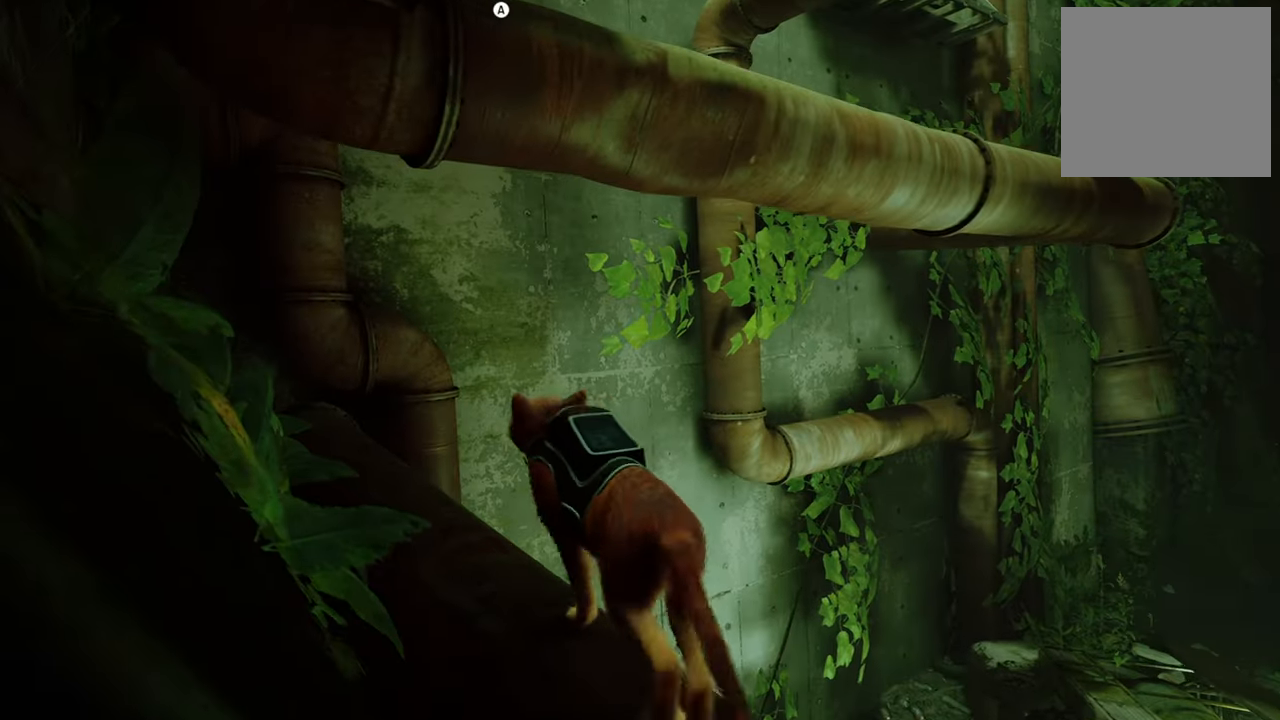
{"buttons": [], "left_stick": "center", "right_stick": "center", "events": [[60, "left_stick", "center"], [180, "A", "down"], [320, "A", "up"]]}
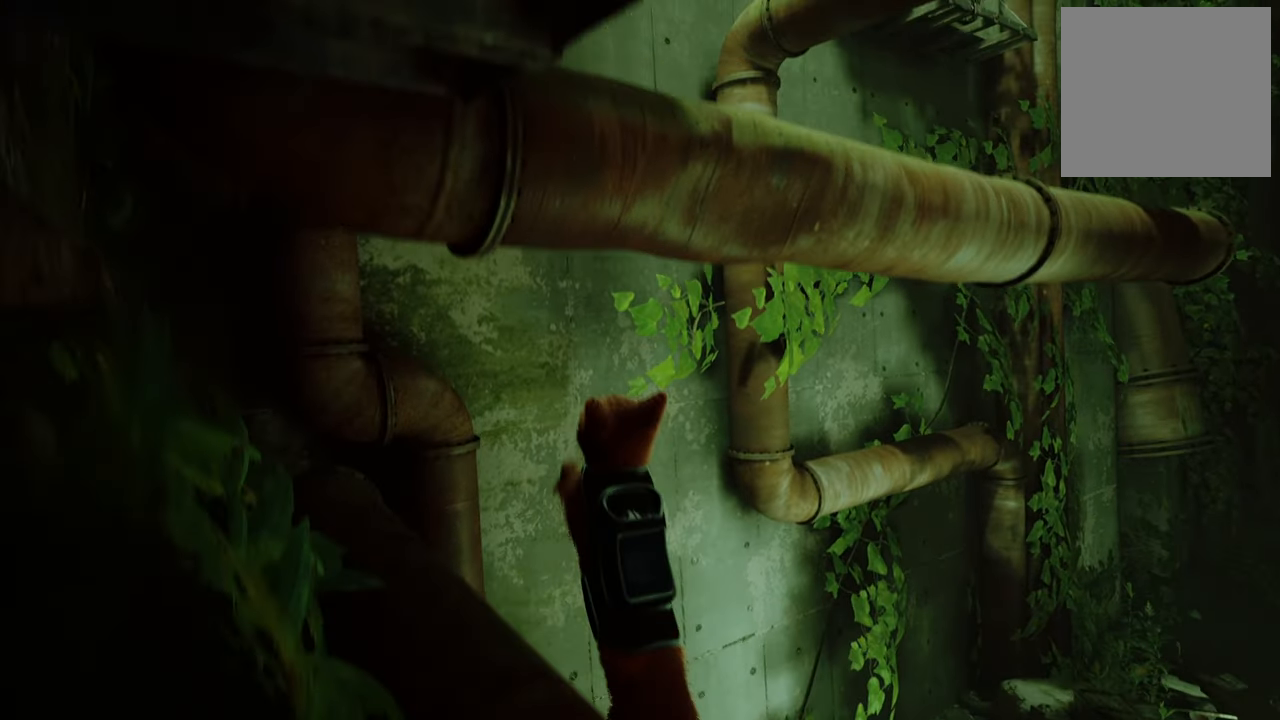
{"buttons": [], "left_stick": "up", "right_stick": "right", "events": [[480, "left_stick", "up"], [480, "right_stick", "right"]]}
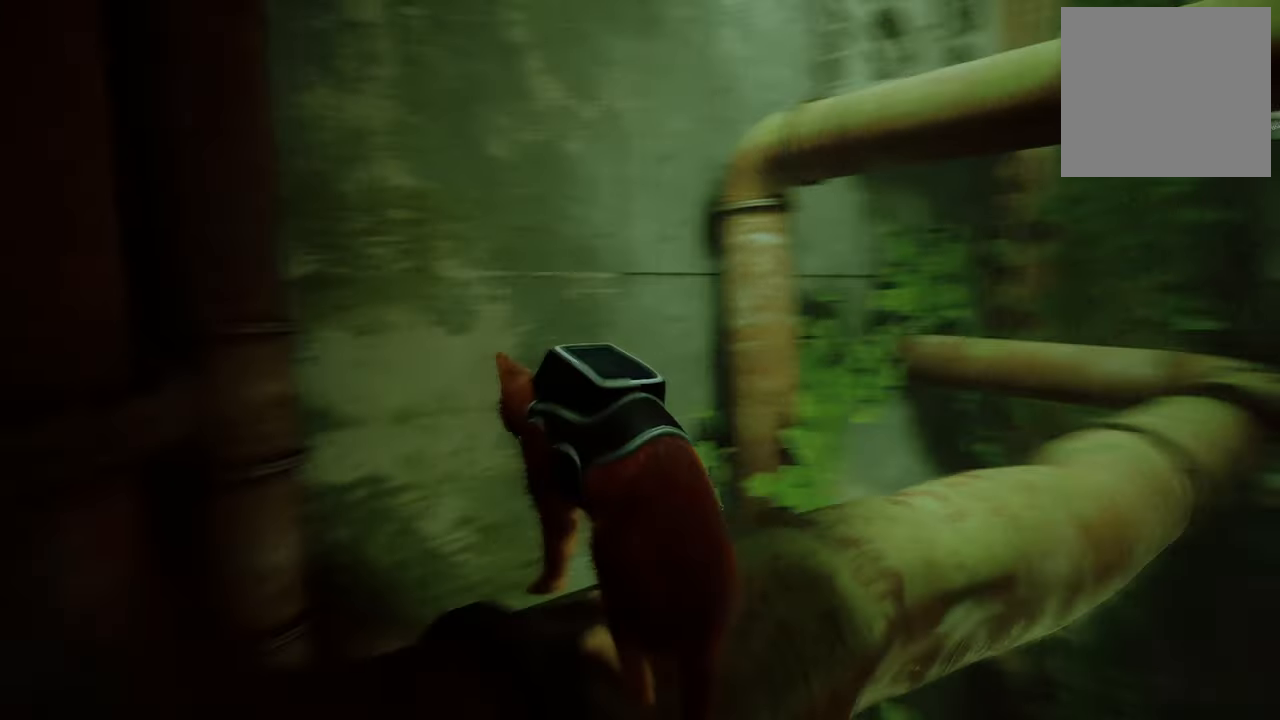
{"buttons": [], "left_stick": "up", "right_stick": "center", "events": [[80, "left_stick", "up-right"], [280, "right_stick", "center"], [440, "left_stick", "up"]]}
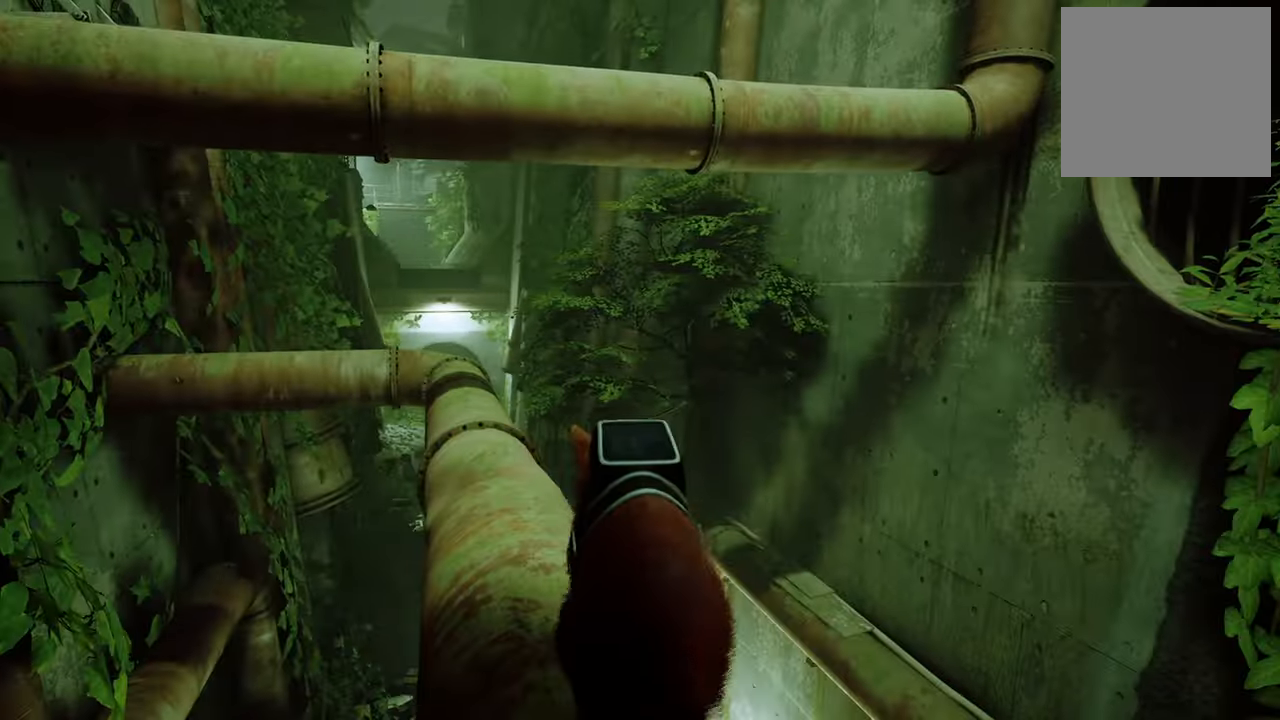
{"buttons": [], "left_stick": "up", "right_stick": "center", "events": []}
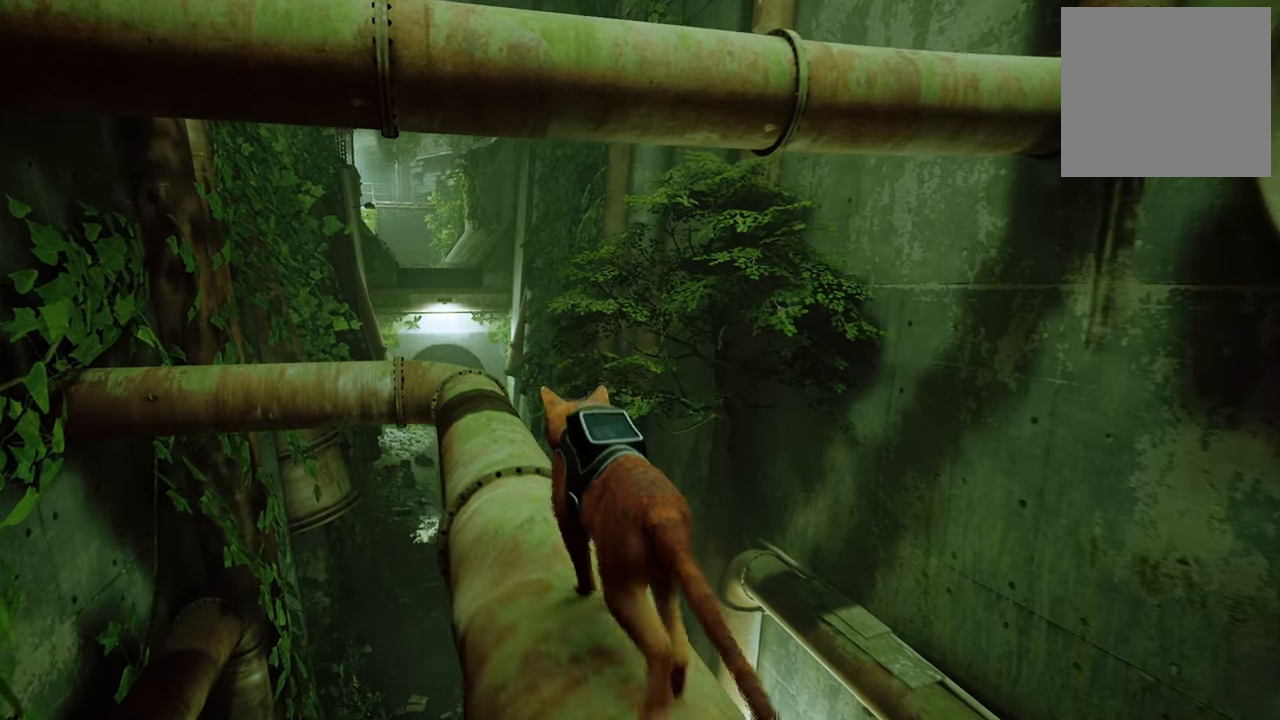
{"buttons": ["A"], "left_stick": "center", "right_stick": "center", "events": [[420, "left_stick", "center"], [460, "A", "down"]]}
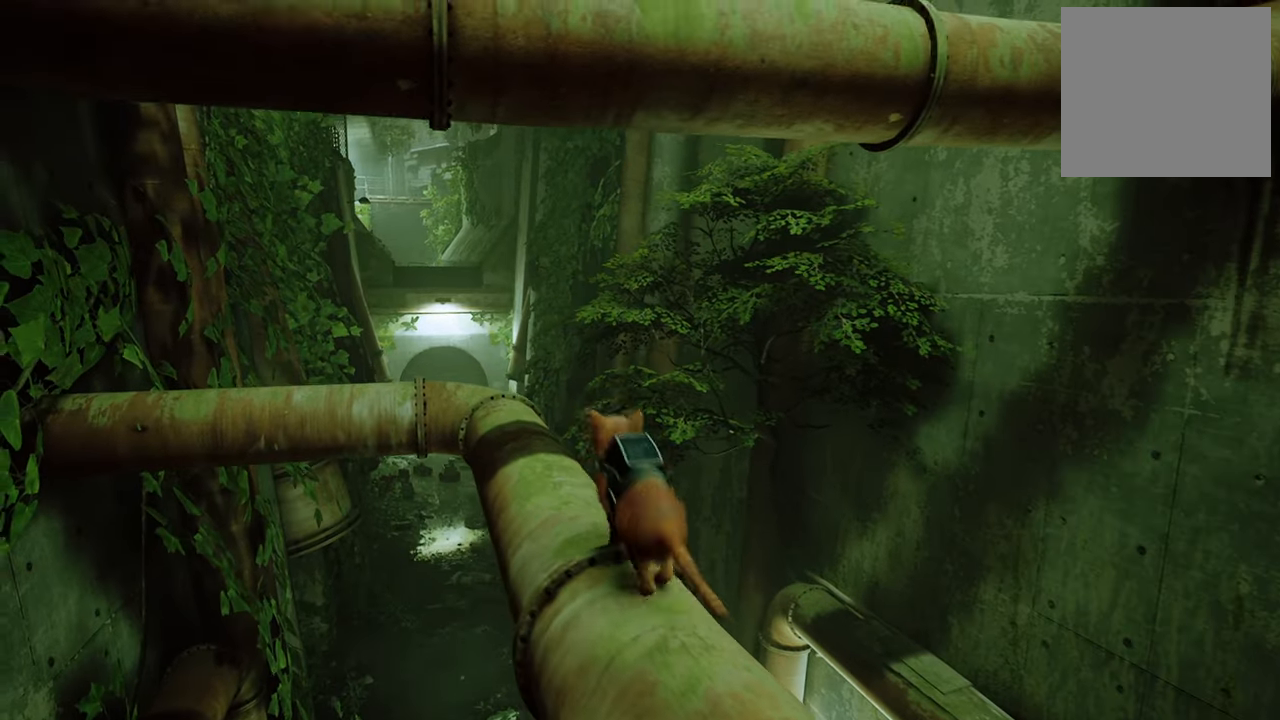
{"buttons": [], "left_stick": "center", "right_stick": "center", "events": [[100, "A", "up"]]}
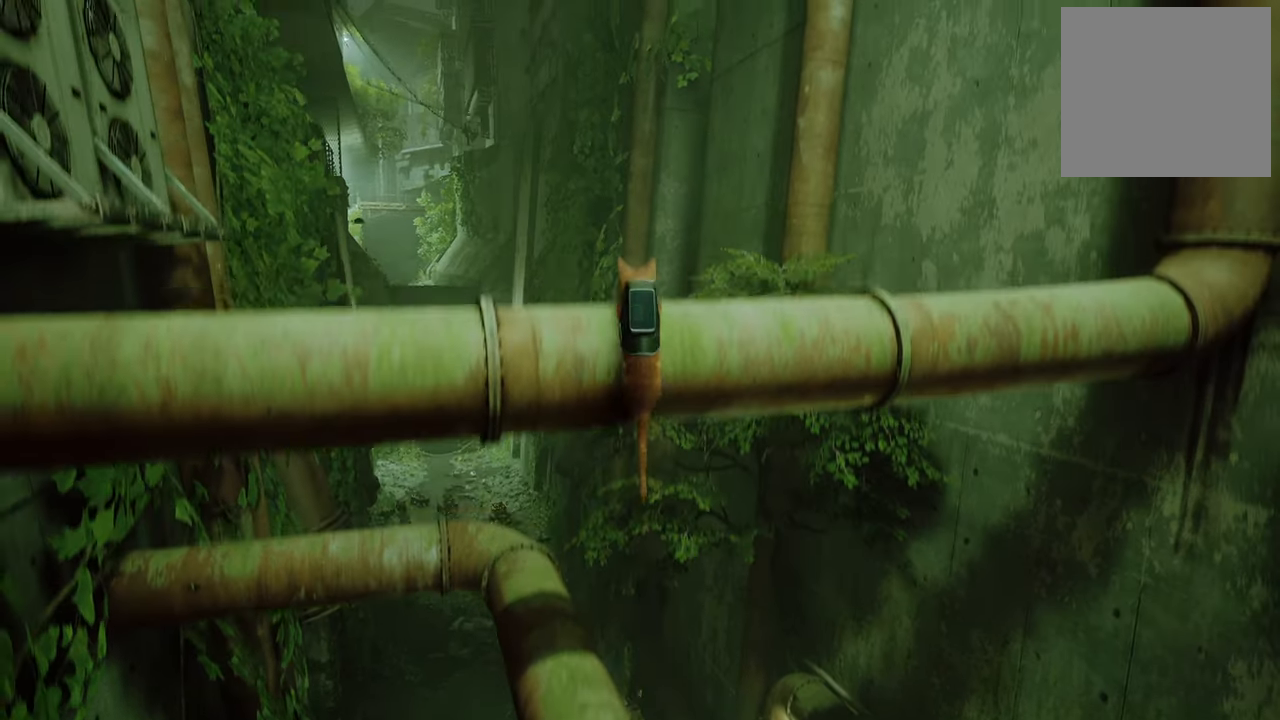
{"buttons": [], "left_stick": "center", "right_stick": "left", "events": [[460, "right_stick", "left"]]}
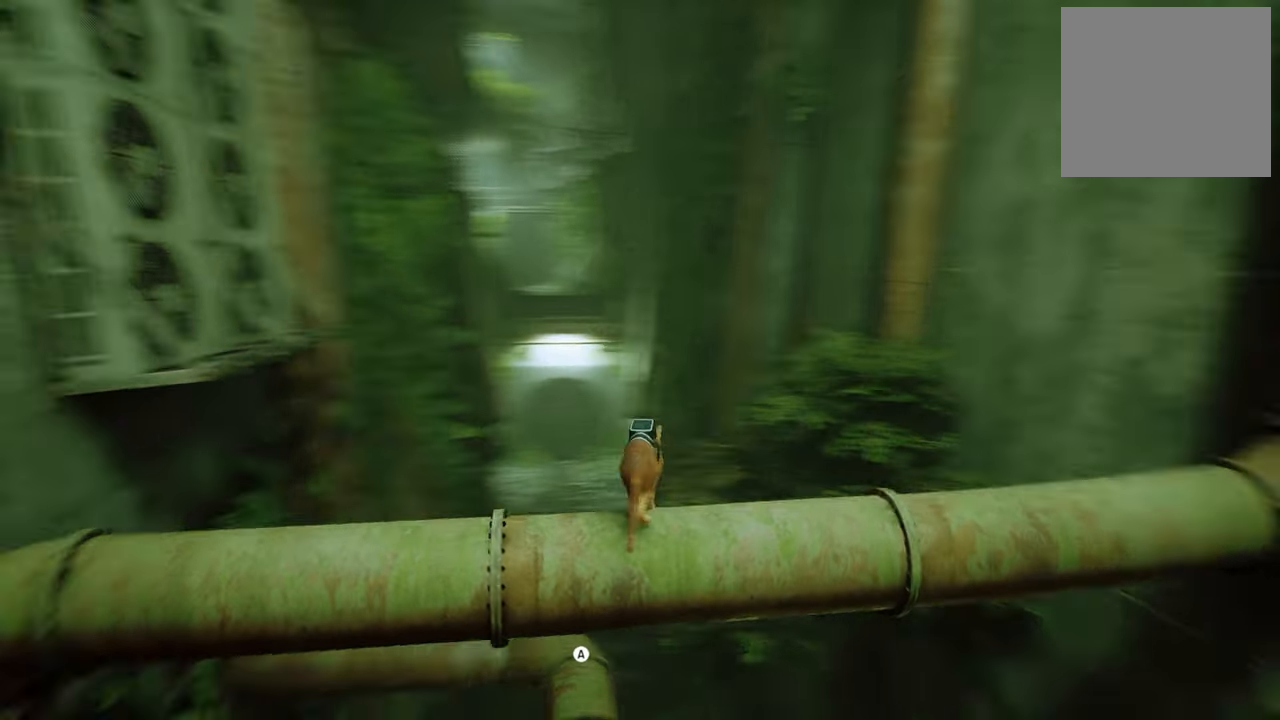
{"buttons": [], "left_stick": "center", "right_stick": "center", "events": [[460, "right_stick", "center"]]}
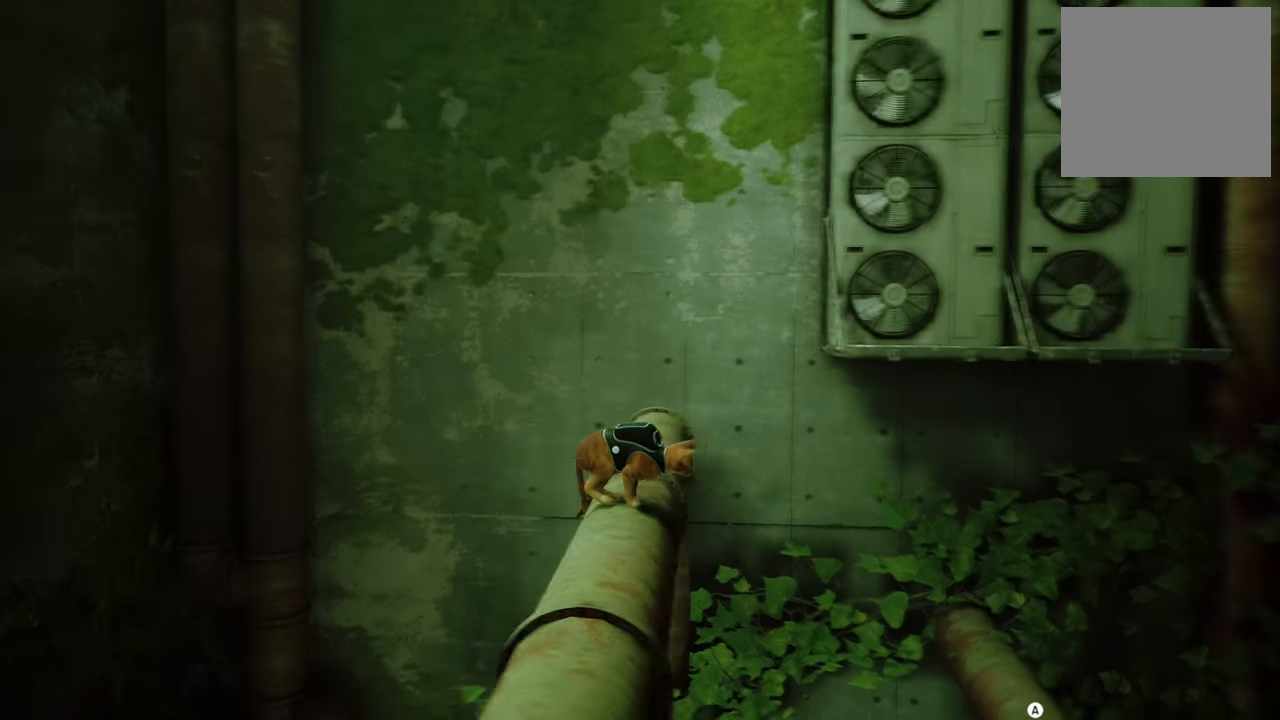
{"buttons": [], "left_stick": "up-right", "right_stick": "center", "events": [[120, "left_stick", "up-right"]]}
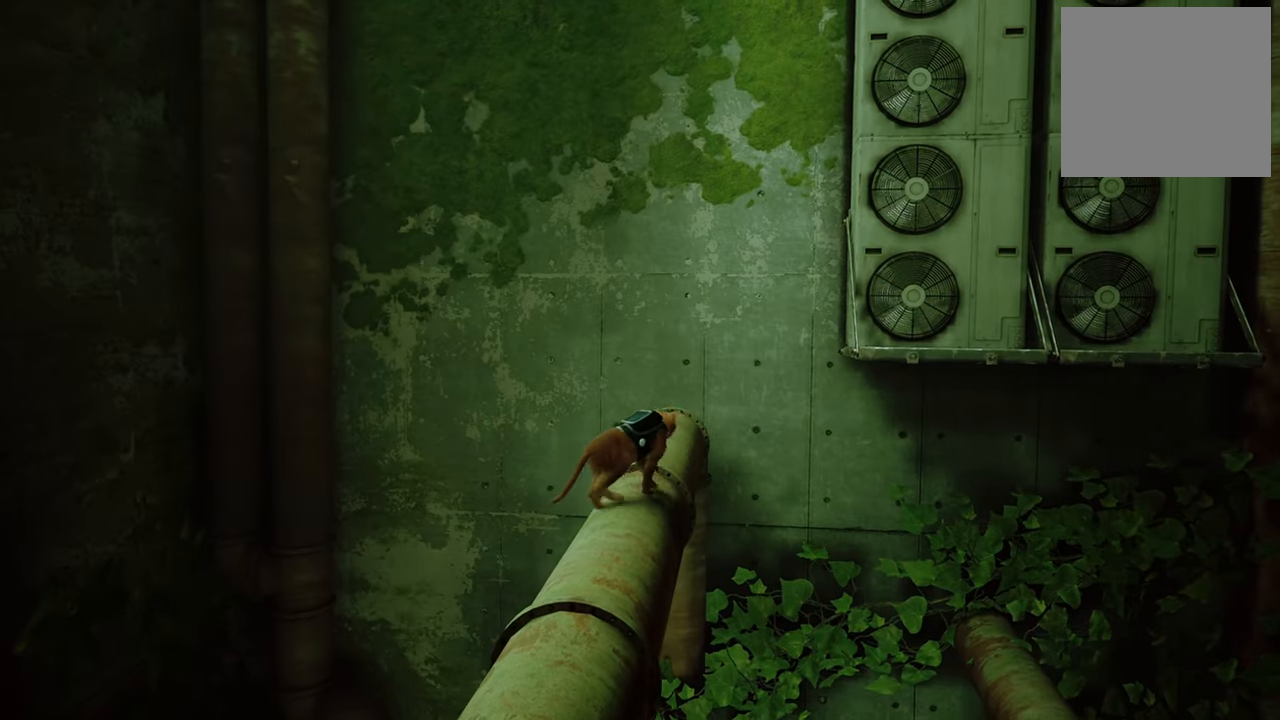
{"buttons": [], "left_stick": "up-right", "right_stick": "center", "events": []}
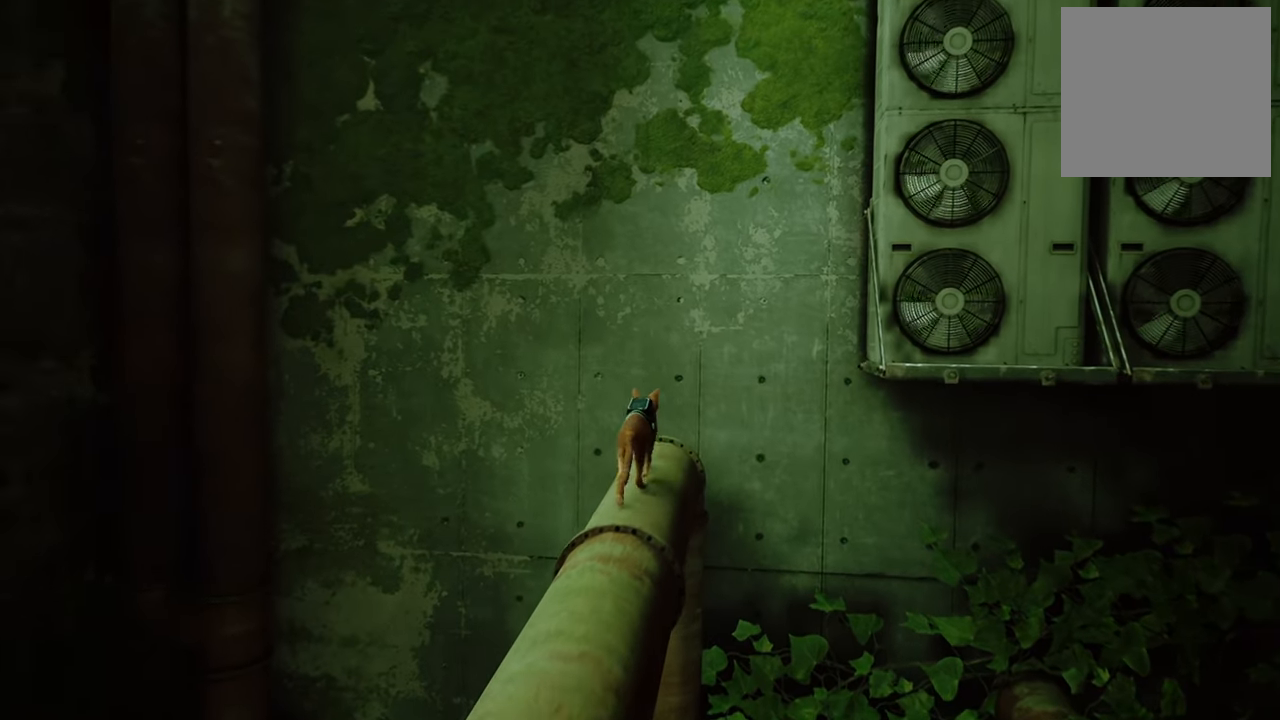
{"buttons": [], "left_stick": "center", "right_stick": "right", "events": [[140, "right_stick", "right"], [240, "left_stick", "center"]]}
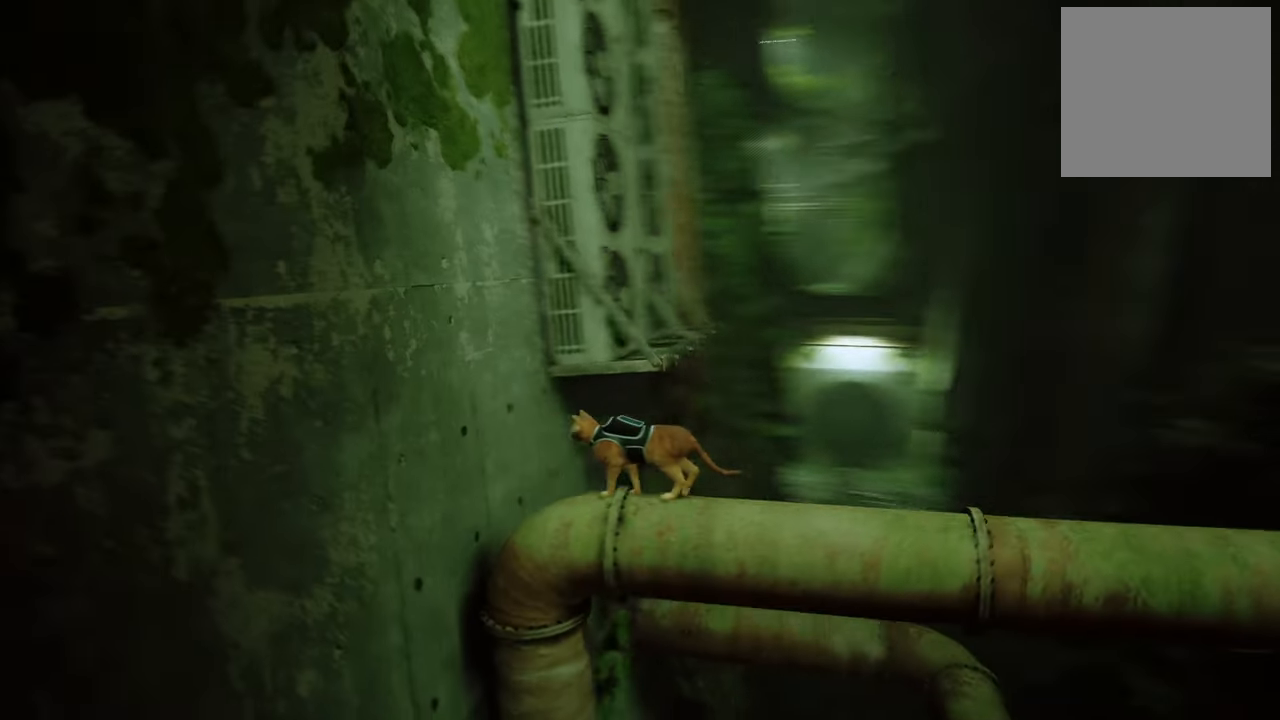
{"buttons": [], "left_stick": "up-left", "right_stick": "center", "events": [[60, "right_stick", "center"], [160, "left_stick", "up-left"]]}
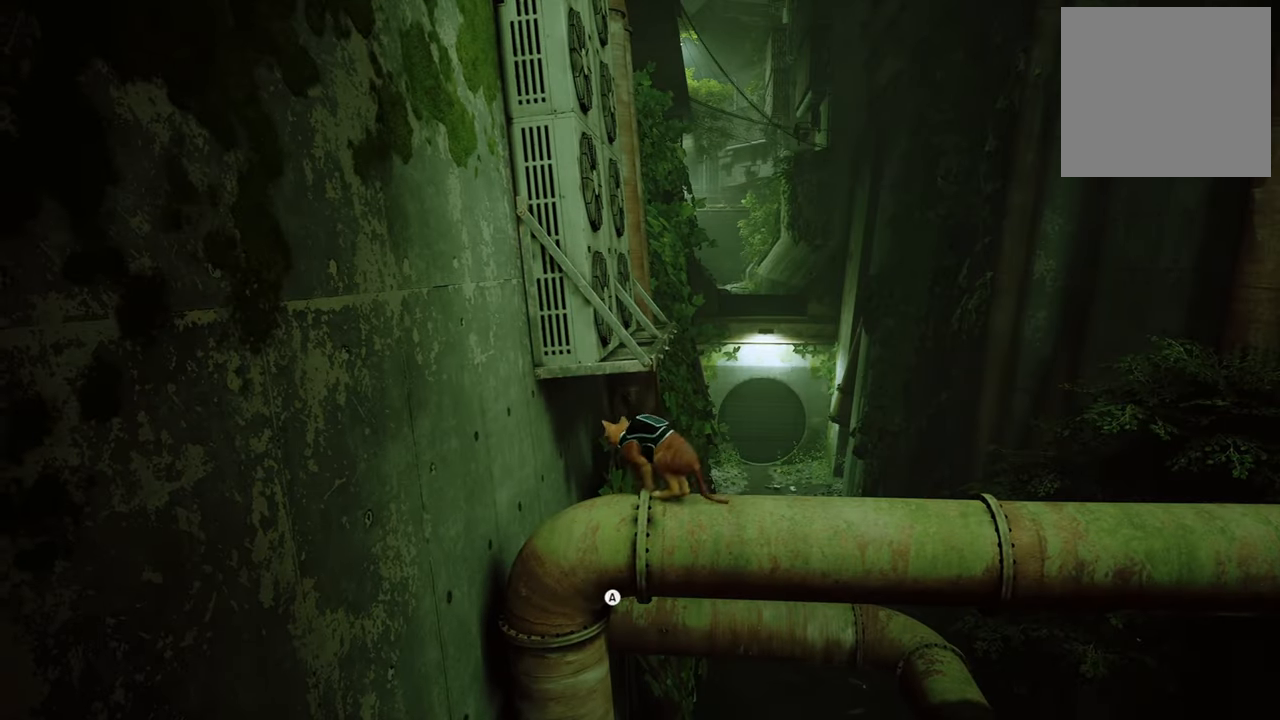
{"buttons": [], "left_stick": "center", "right_stick": "center", "events": [[20, "left_stick", "up"], [220, "left_stick", "center"]]}
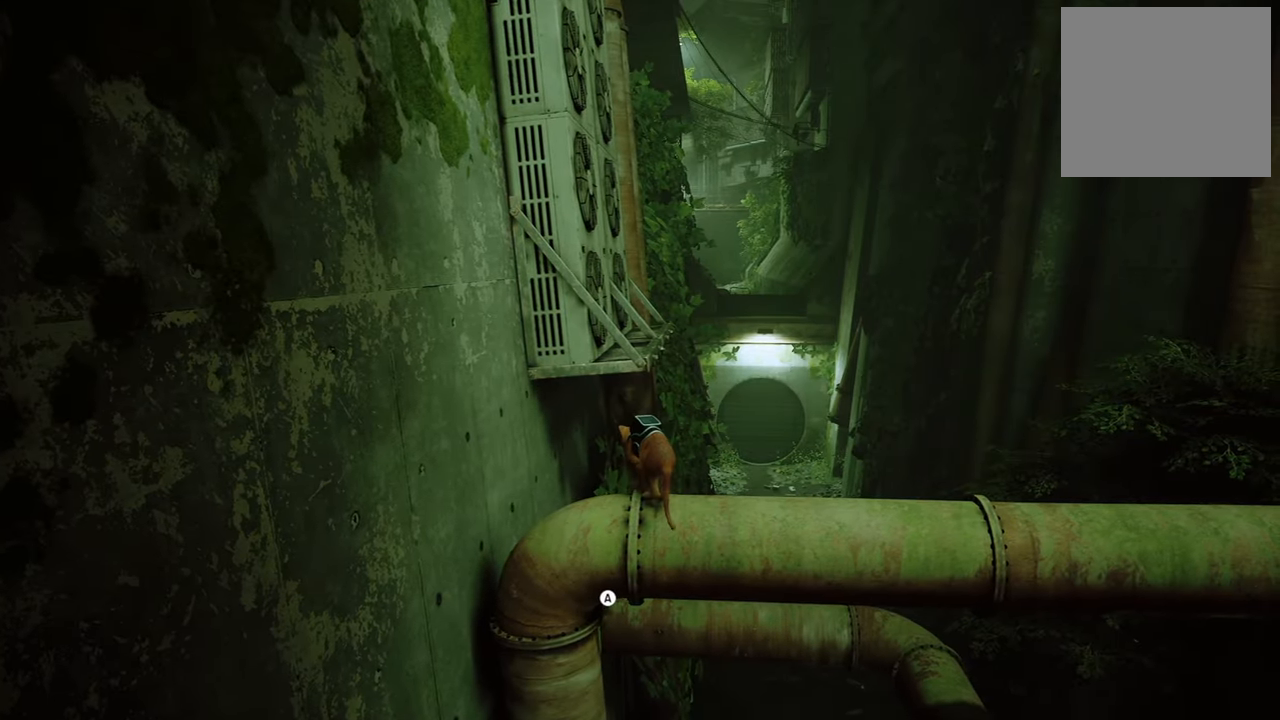
{"buttons": [], "left_stick": "center", "right_stick": "right", "events": [[60, "right_stick", "right"]]}
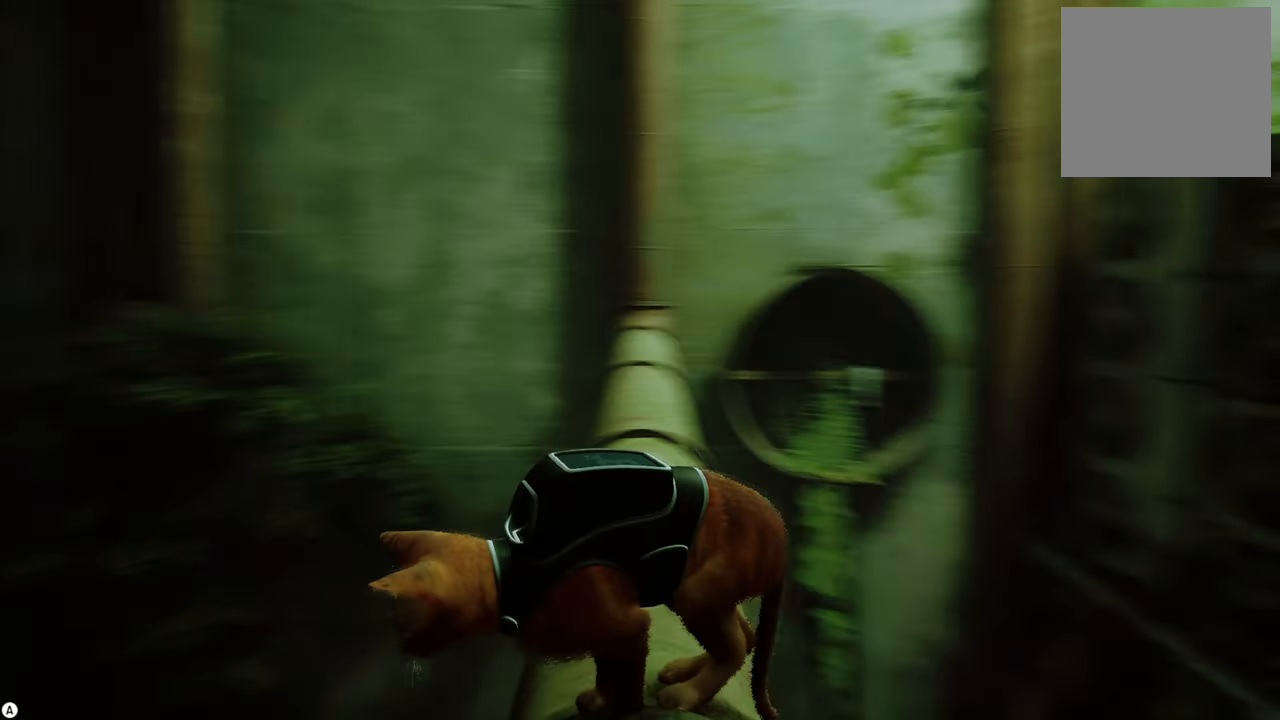
{"buttons": [], "left_stick": "up", "right_stick": "center", "events": [[40, "right_stick", "center"], [80, "left_stick", "up"]]}
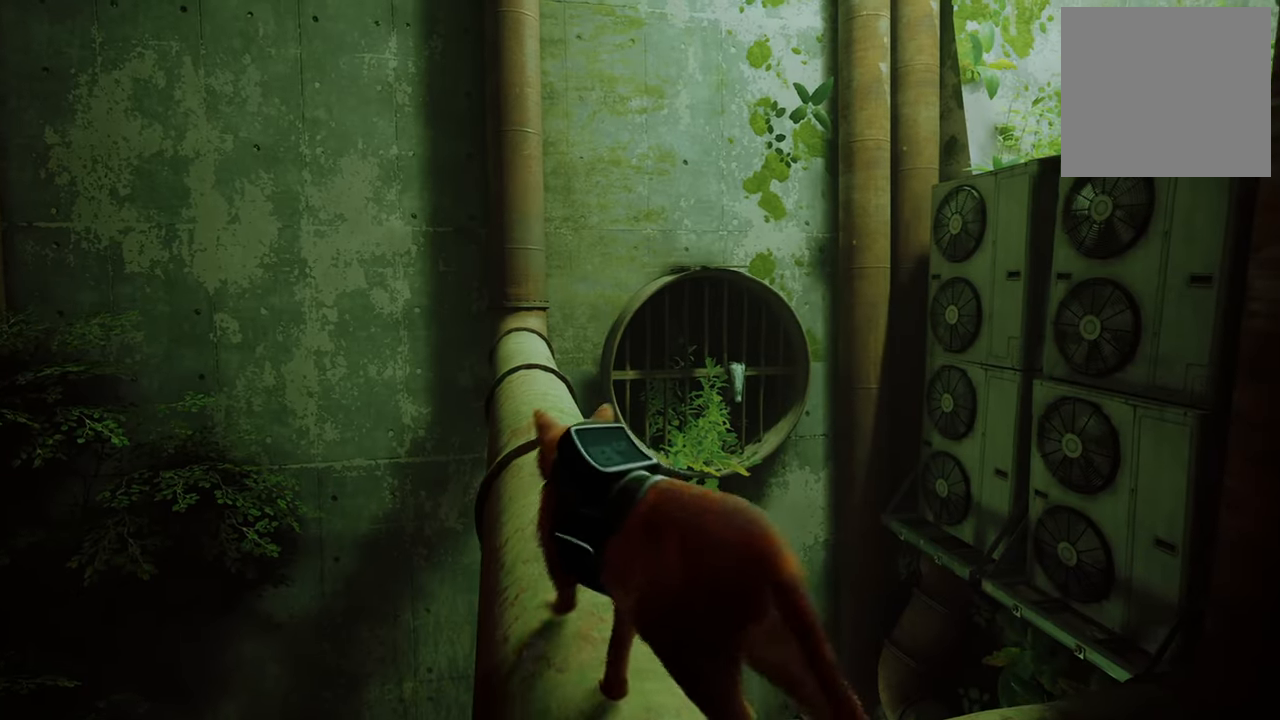
{"buttons": ["R2"], "left_stick": "up", "right_stick": "center", "events": [[500, "R2", "down"]]}
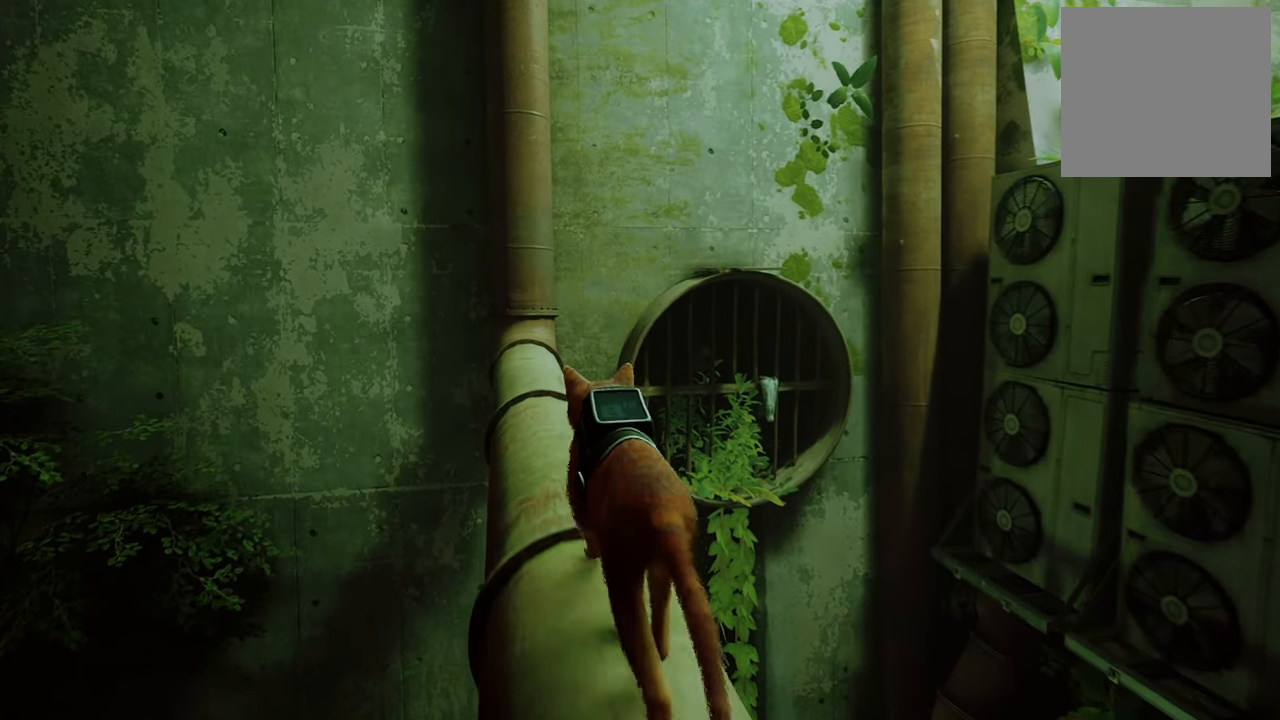
{"buttons": ["R2"], "left_stick": "up", "right_stick": "center", "events": []}
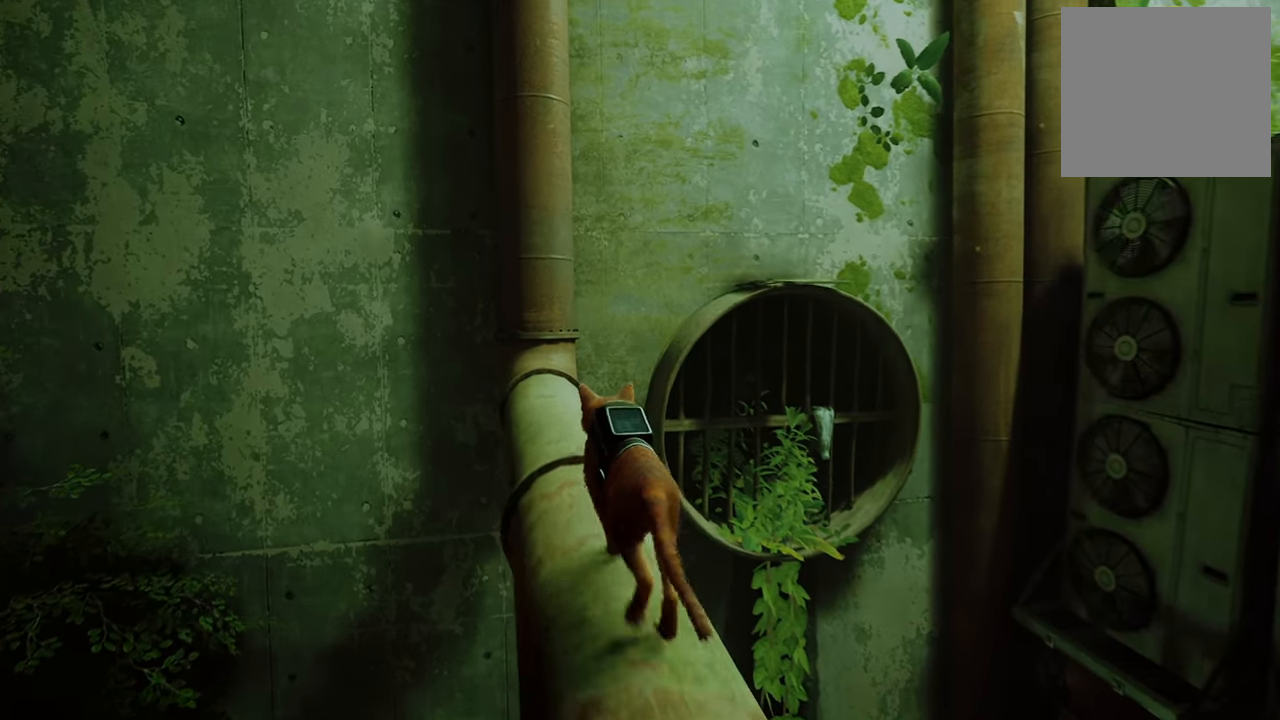
{"buttons": ["R2"], "left_stick": "up", "right_stick": "center", "events": []}
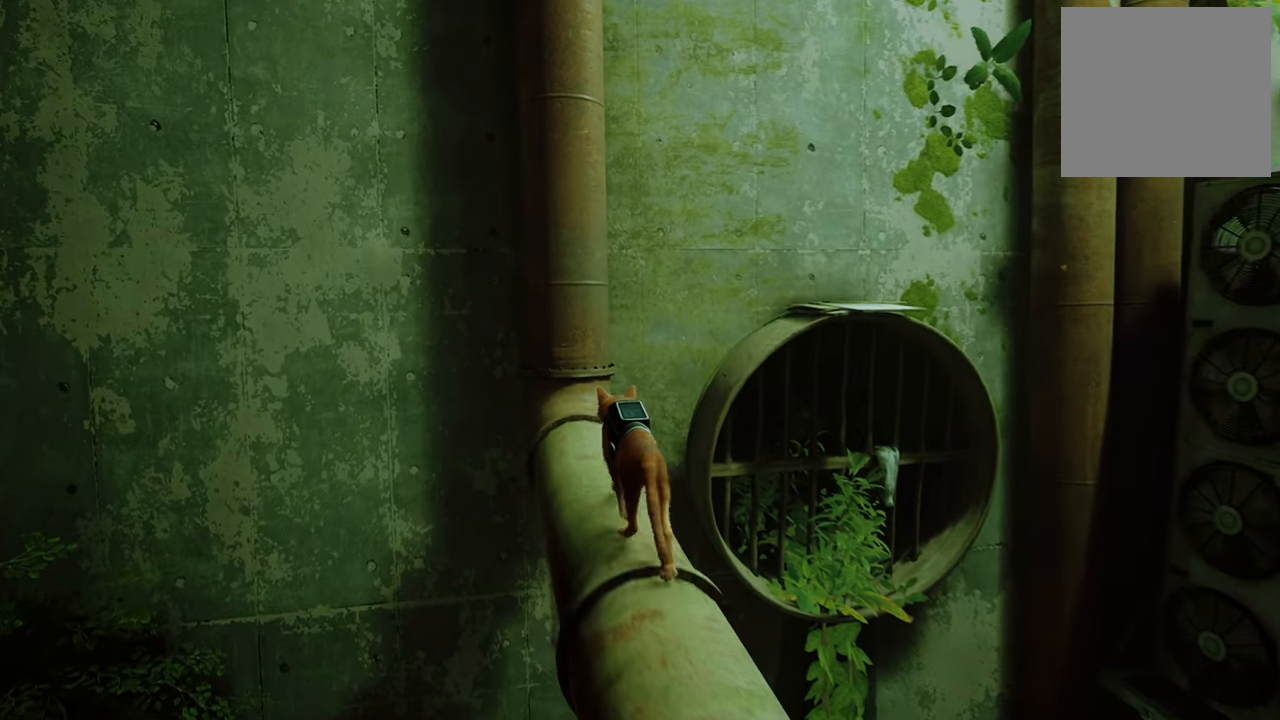
{"buttons": [], "left_stick": "up", "right_stick": "right", "events": [[240, "R2", "up"], [440, "right_stick", "right"]]}
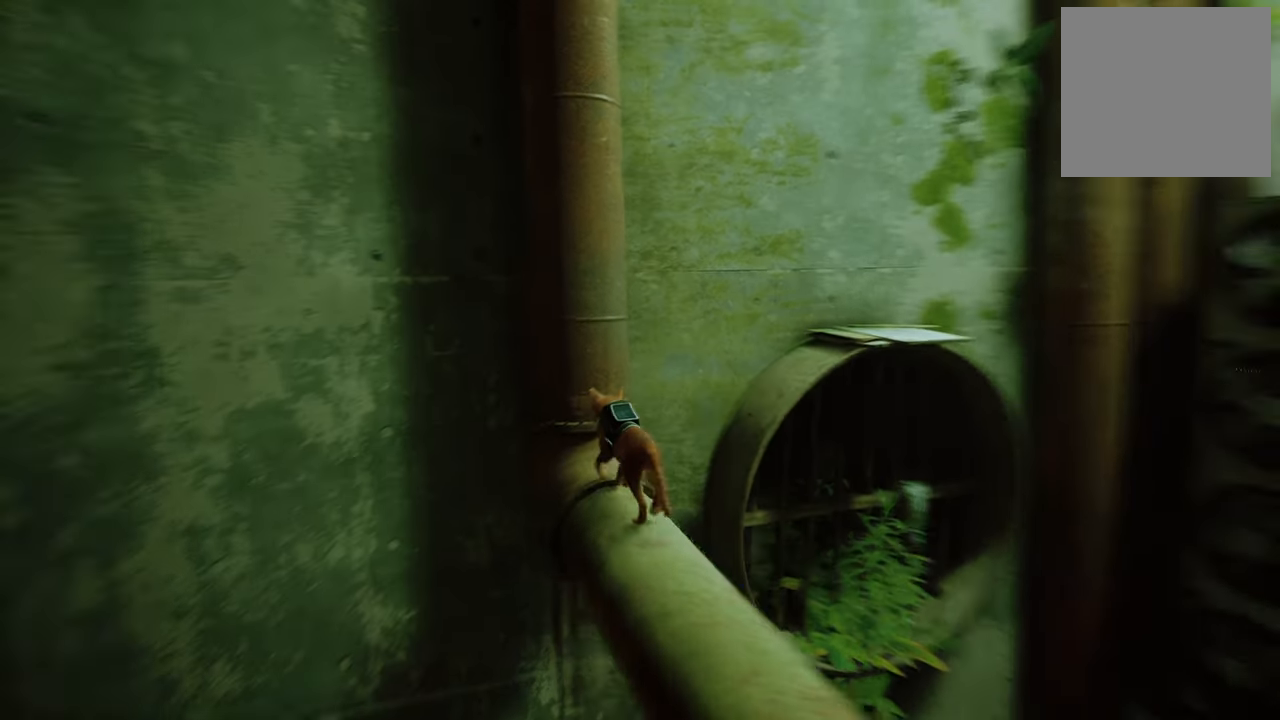
{"buttons": [], "left_stick": "center", "right_stick": "center", "events": [[260, "right_stick", "center"], [420, "left_stick", "center"]]}
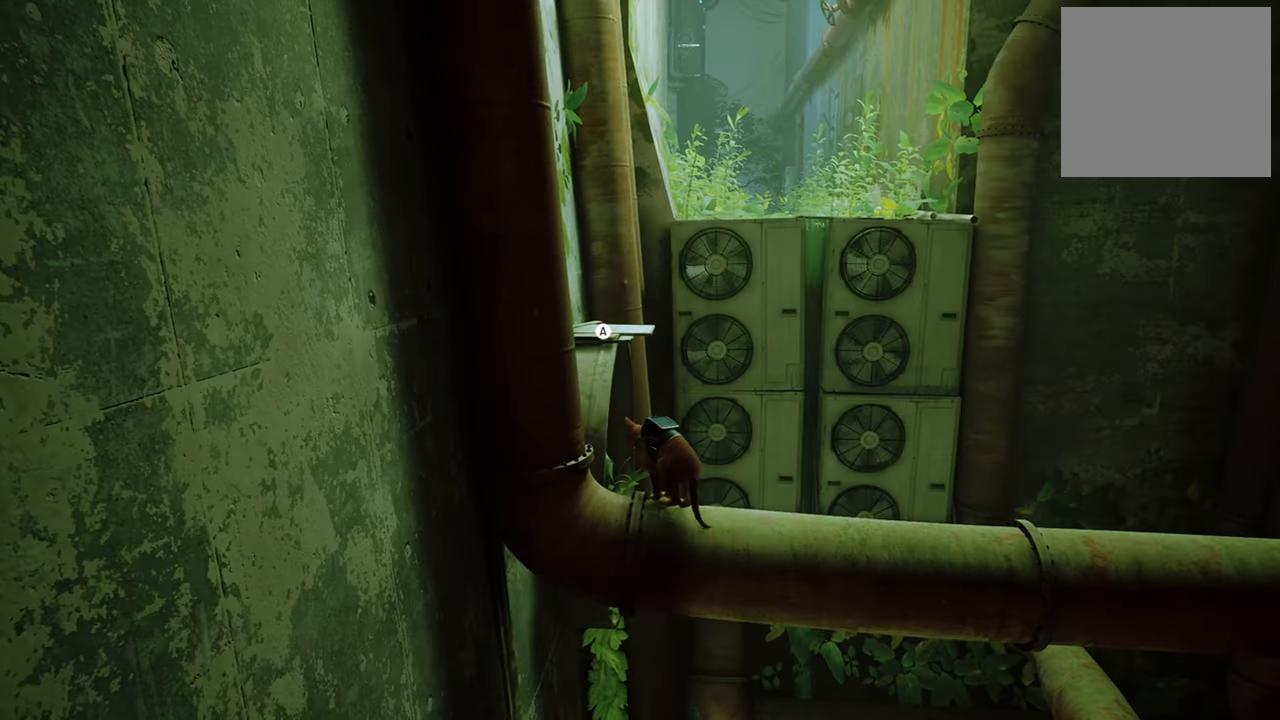
{"buttons": [], "left_stick": "center", "right_stick": "center", "events": [[140, "A", "down"], [280, "A", "up"]]}